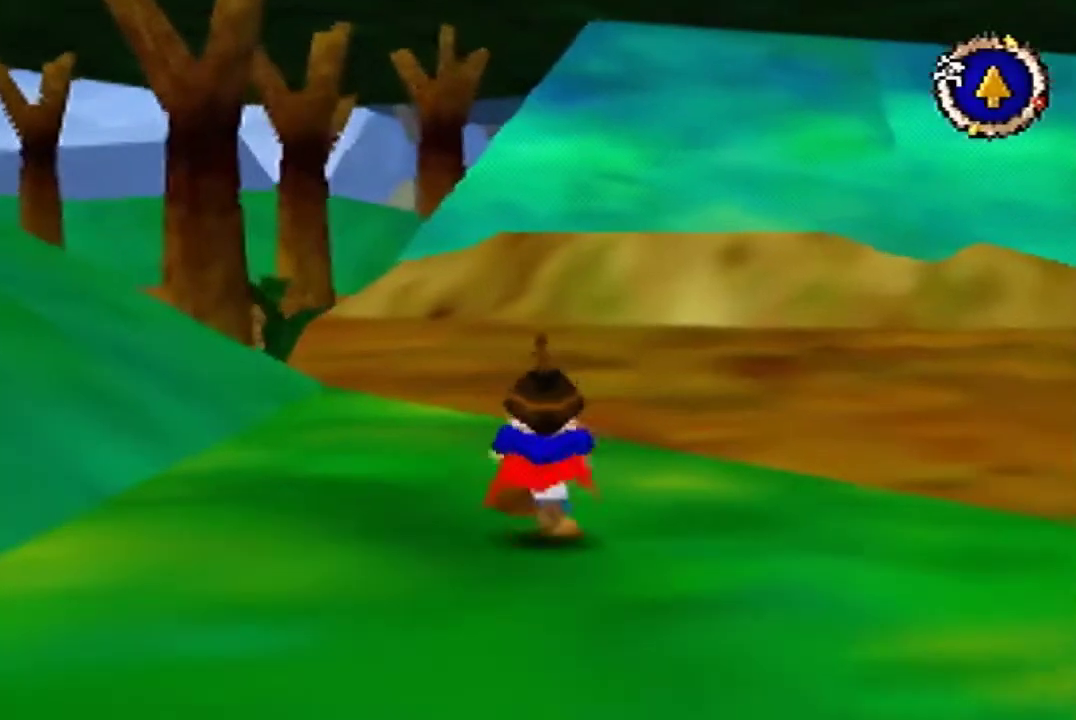
Gameplay with a controller (Nintendo layout); each line is a JSON object with the inputs held at the frame after it. "events" lists button and stick changes between this image and that frame as [ms after this image, input, new state], when the widget could be followed in between. Not read: L3 R3.
{"buttons": [], "left_stick": "up"}
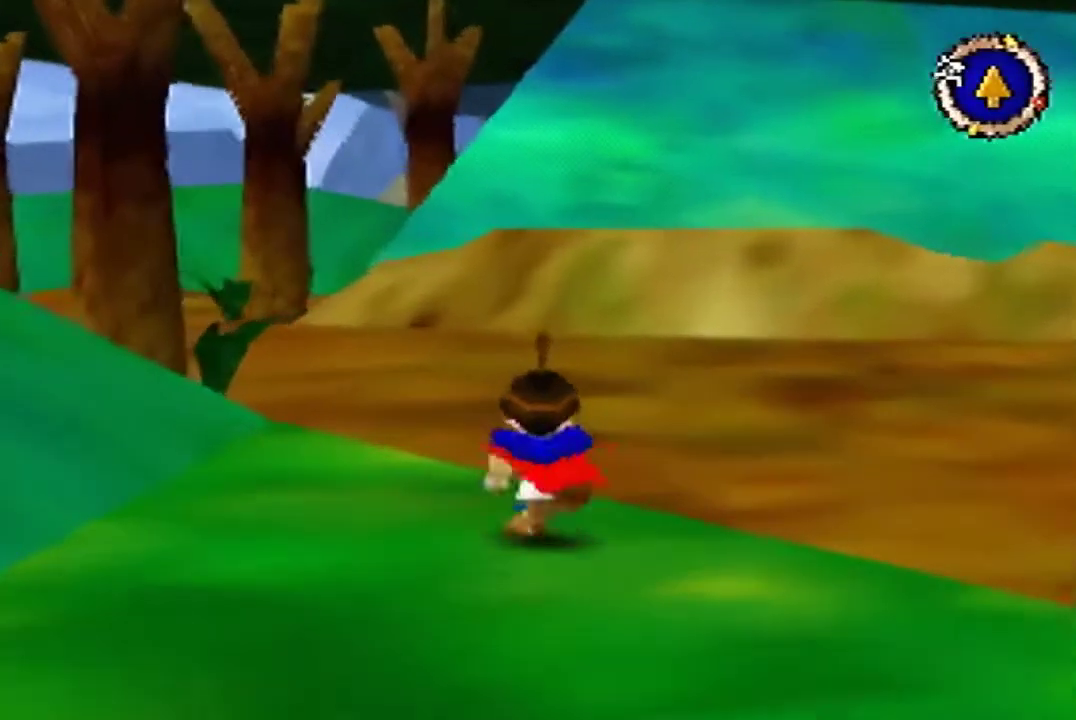
{"buttons": ["B"], "left_stick": "up-left"}
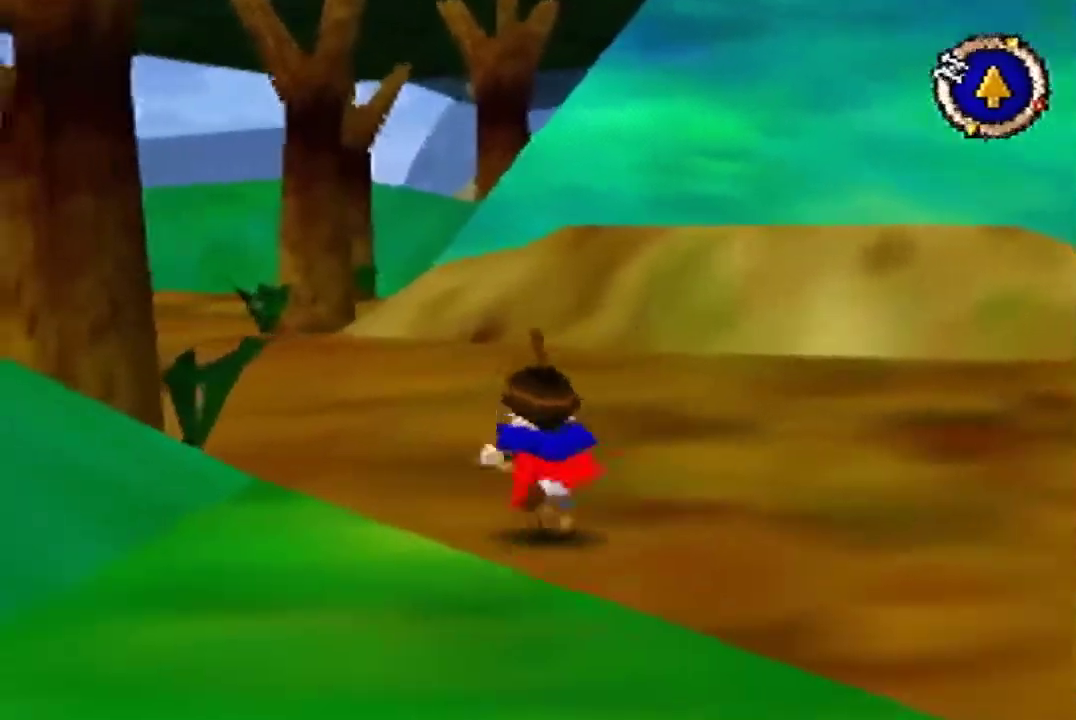
{"buttons": [], "left_stick": "up"}
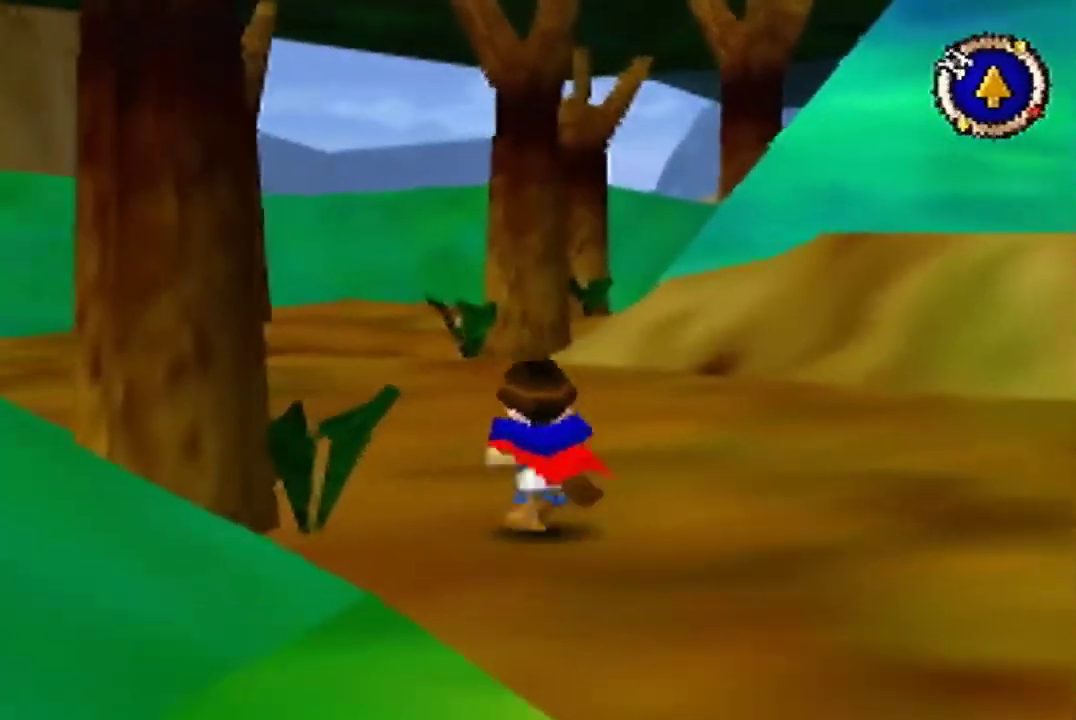
{"buttons": [], "left_stick": "up"}
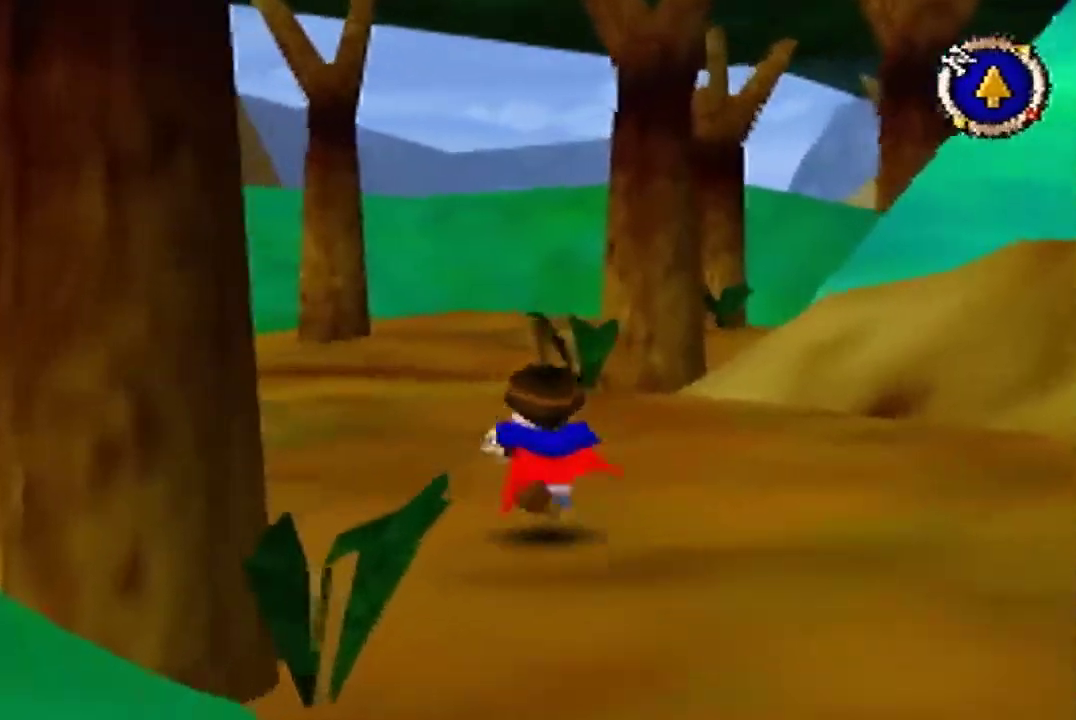
{"buttons": [], "left_stick": "up"}
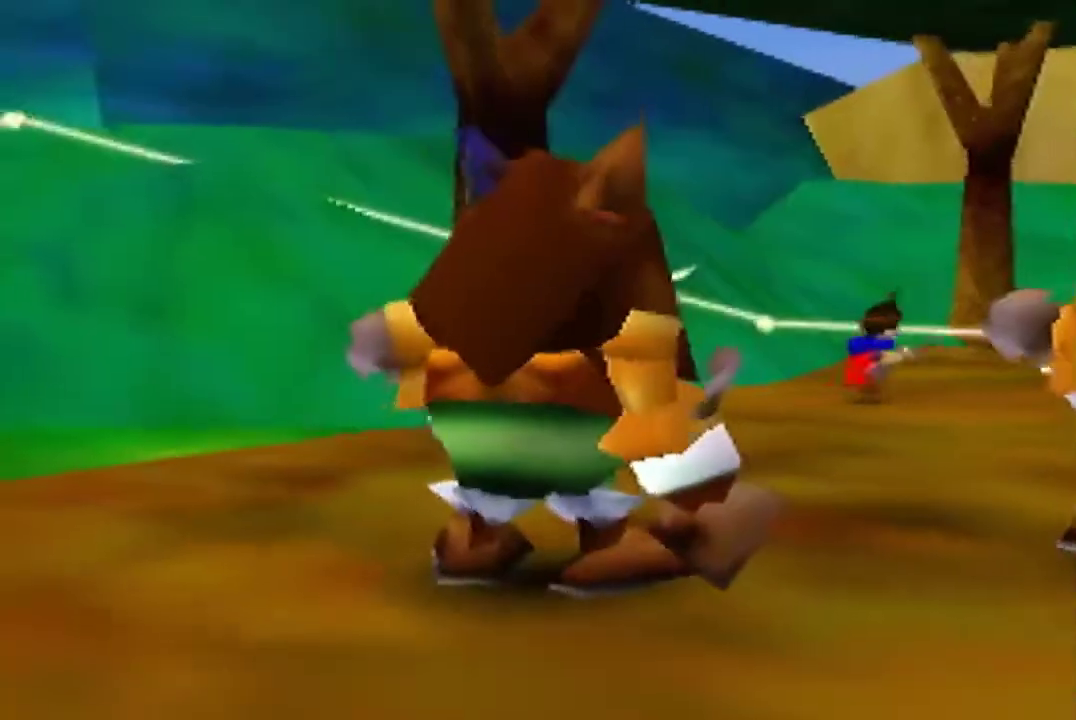
{"buttons": [], "left_stick": "center", "events": [[133, "left_stick", "center"]]}
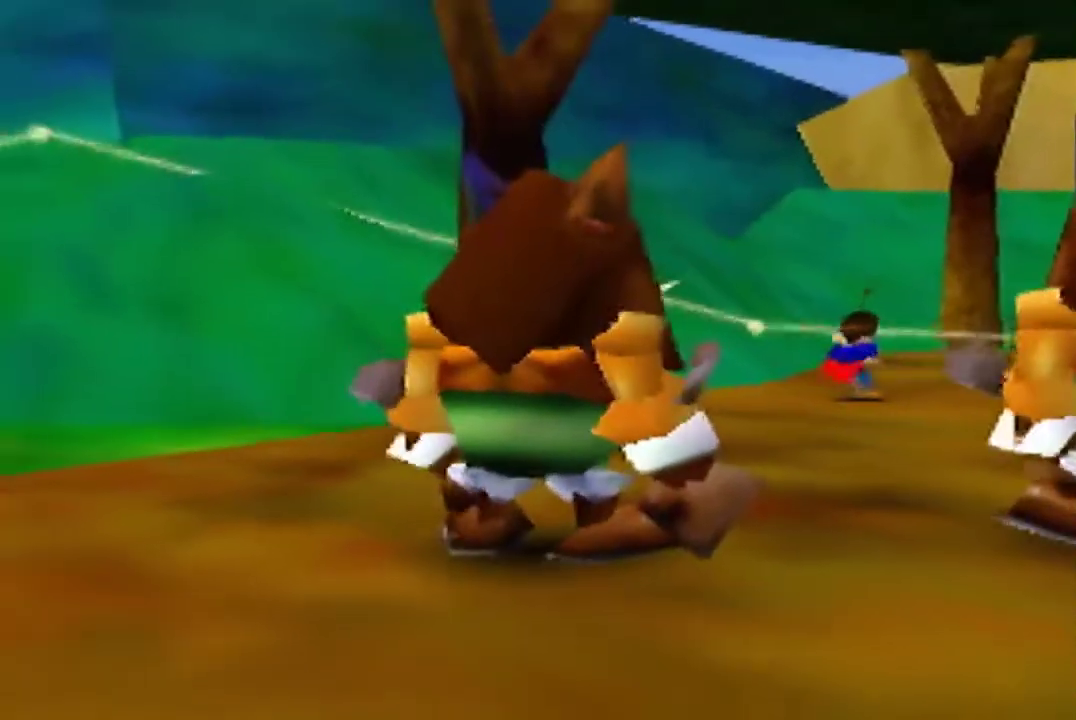
{"buttons": ["A"], "left_stick": "center", "events": [[467, "A", "down"]]}
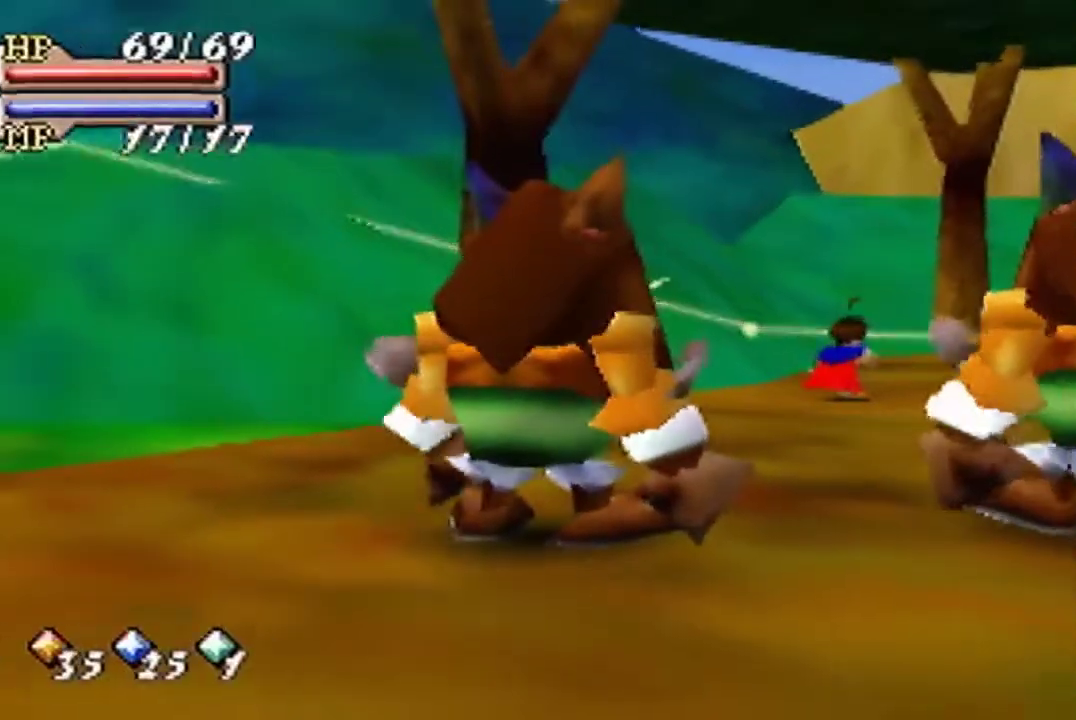
{"buttons": [], "left_stick": "down-right", "events": [[67, "A", "up"], [467, "left_stick", "down-right"]]}
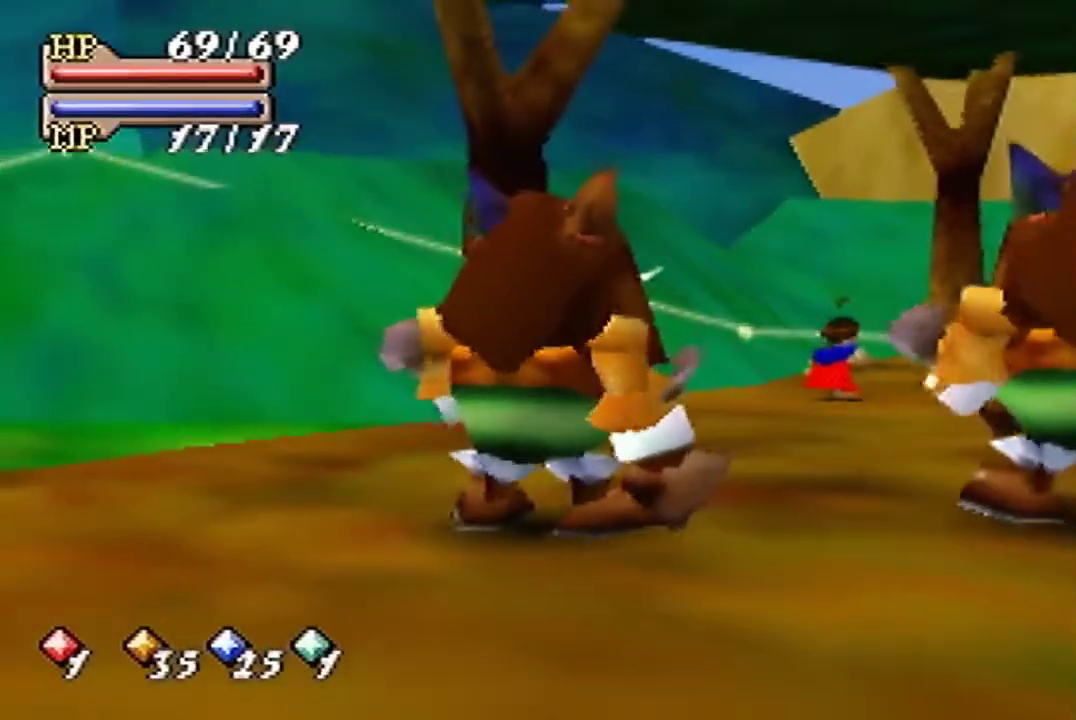
{"buttons": [], "left_stick": "down-right"}
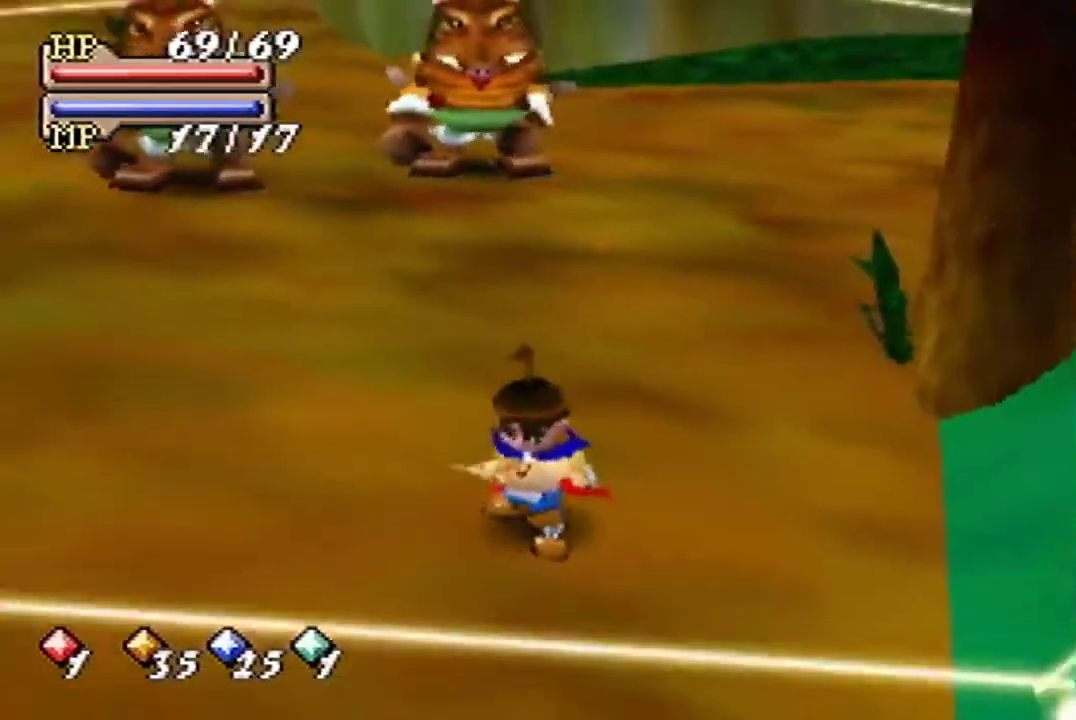
{"buttons": [], "left_stick": "down", "events": [[333, "left_stick", "down"]]}
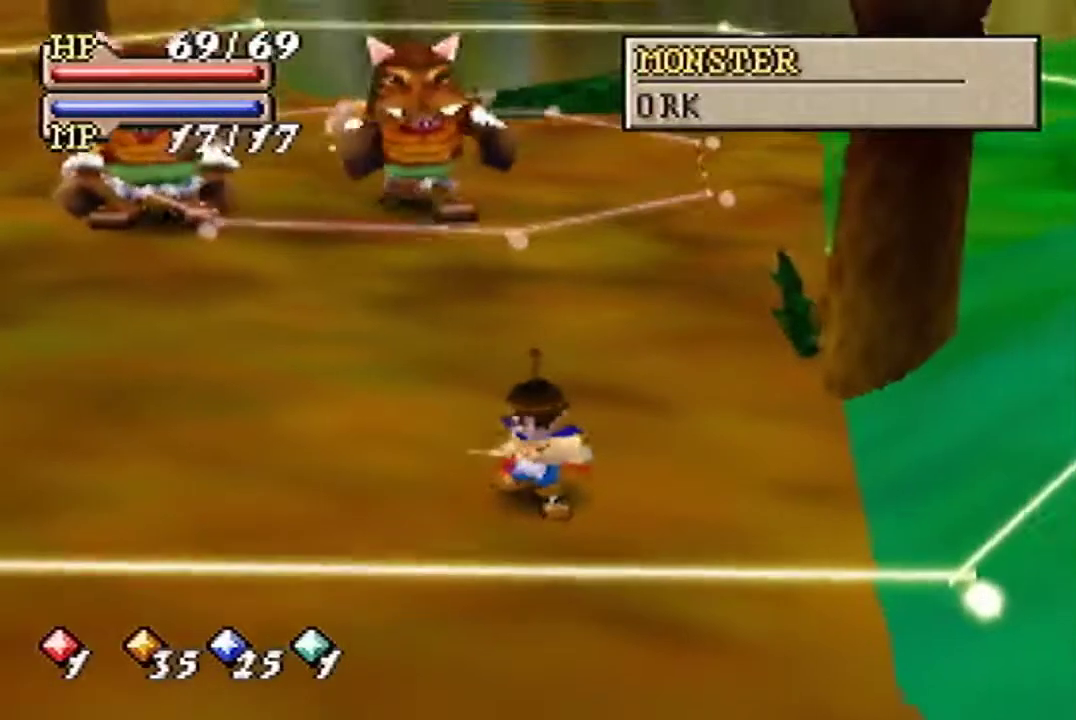
{"buttons": [], "left_stick": "down"}
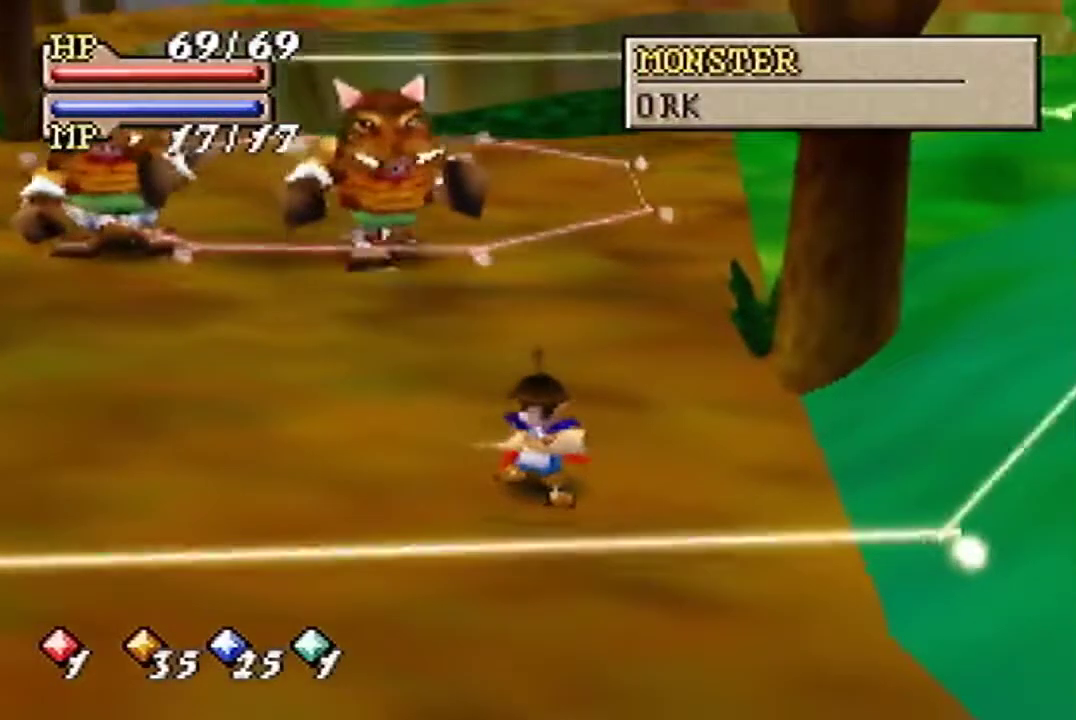
{"buttons": [], "left_stick": "down"}
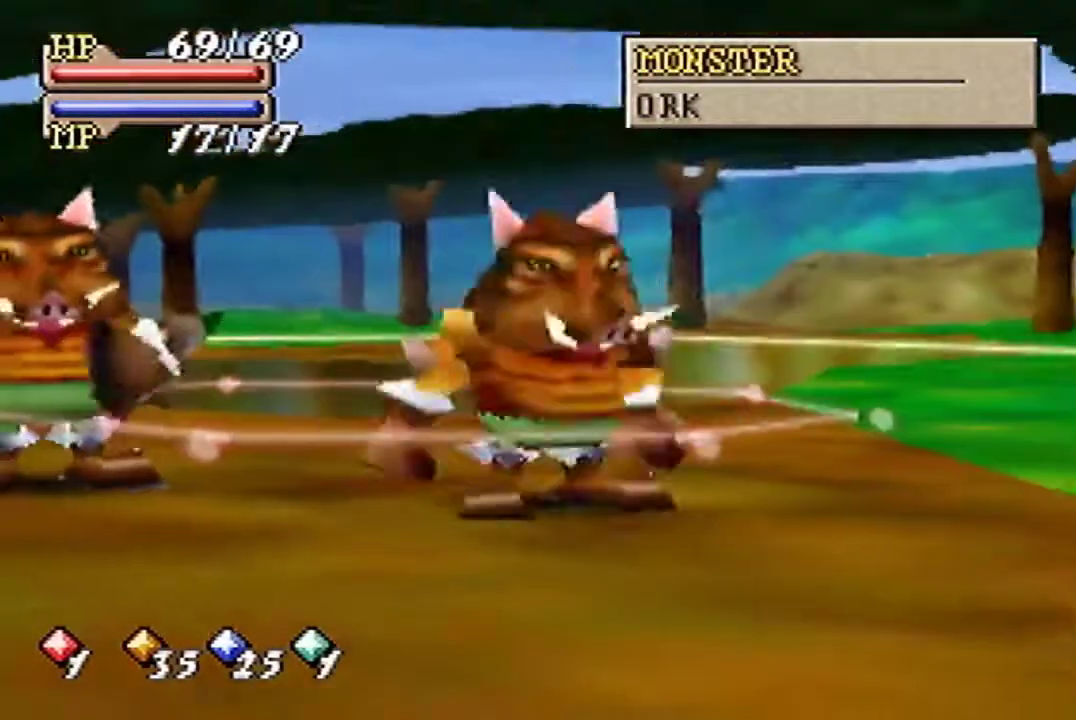
{"buttons": [], "left_stick": "down"}
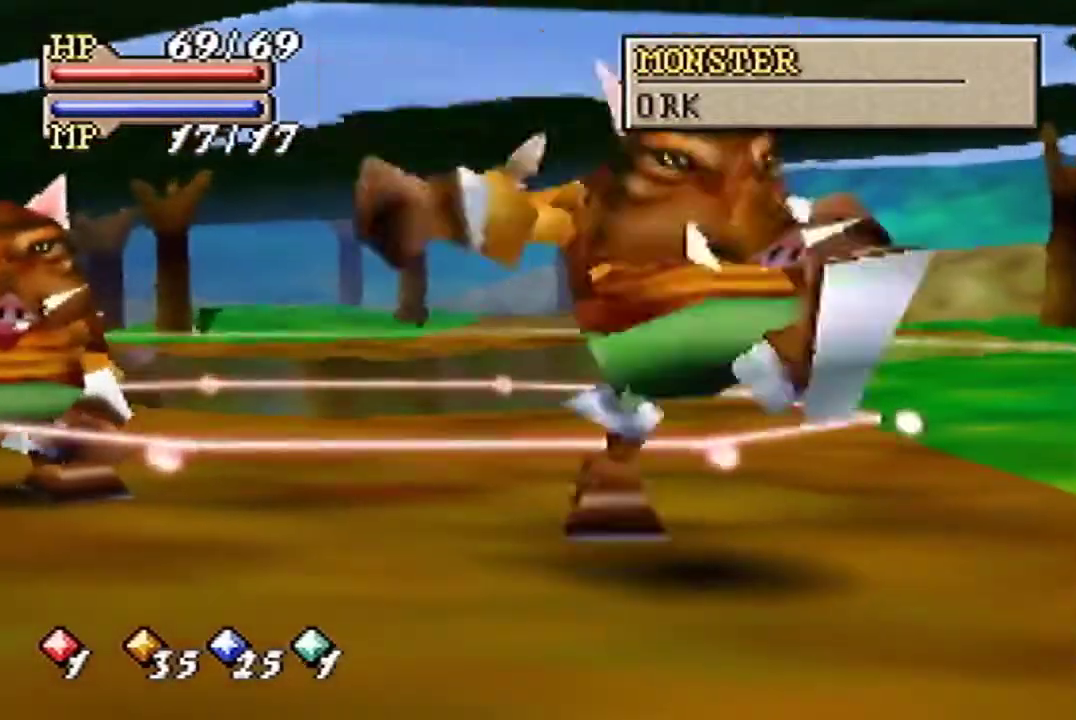
{"buttons": [], "left_stick": "down"}
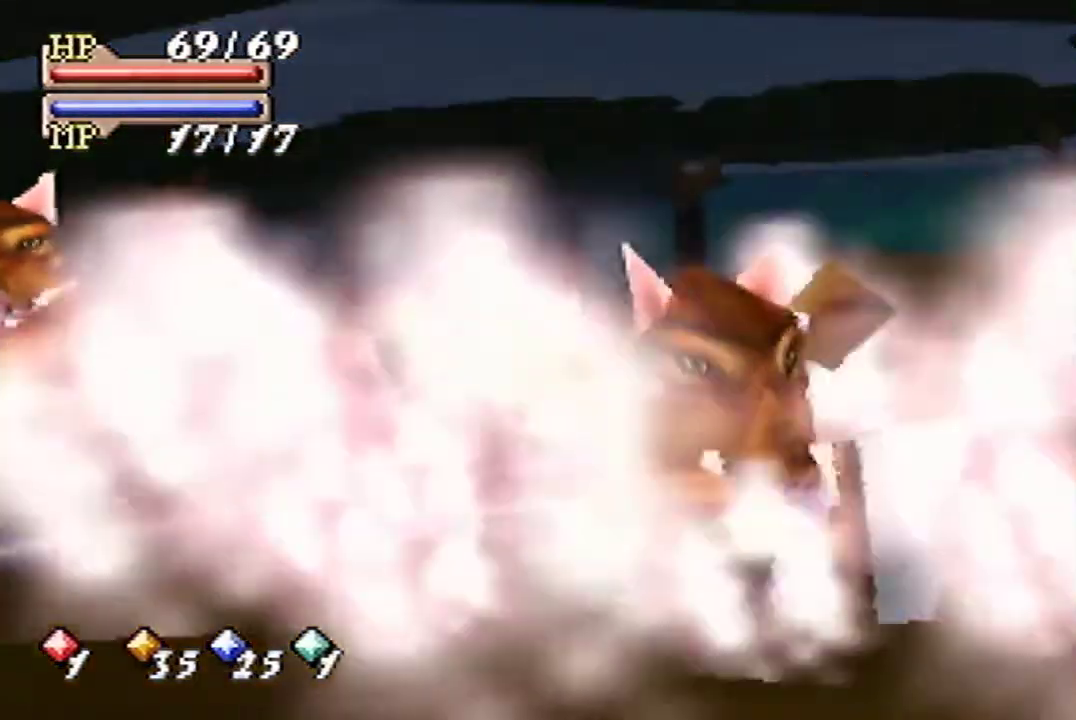
{"buttons": [], "left_stick": "down"}
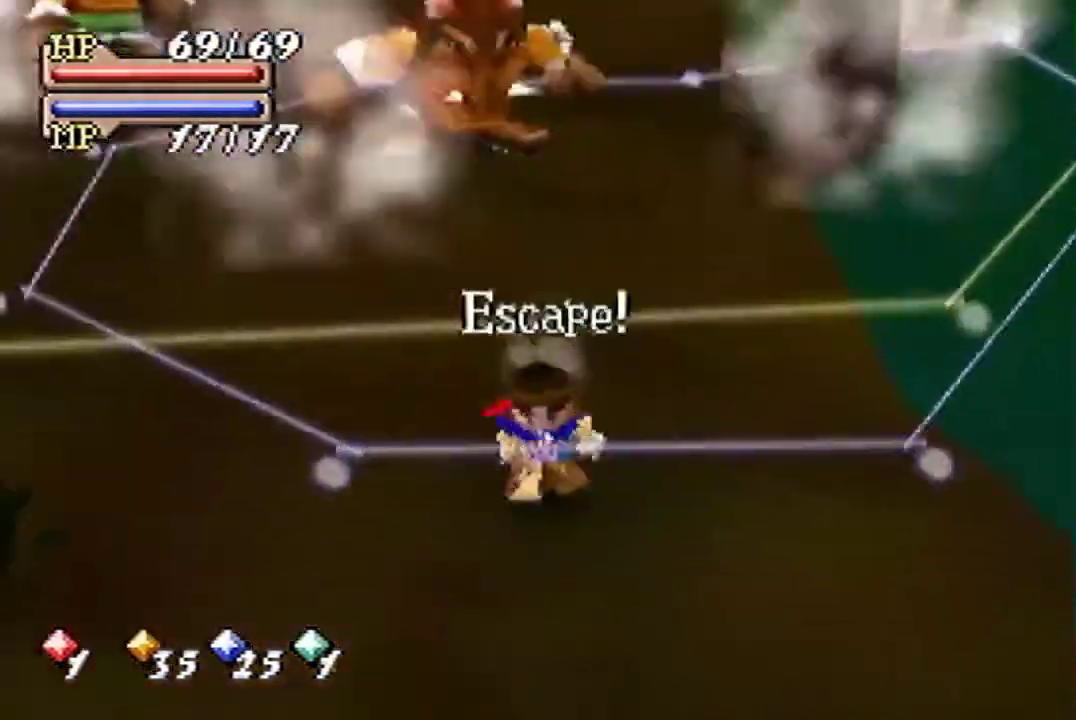
{"buttons": ["B"], "left_stick": "down-right", "events": [[33, "A", "down"], [33, "B", "down"], [167, "left_stick", "center"], [200, "A", "up"], [367, "left_stick", "down-right"]]}
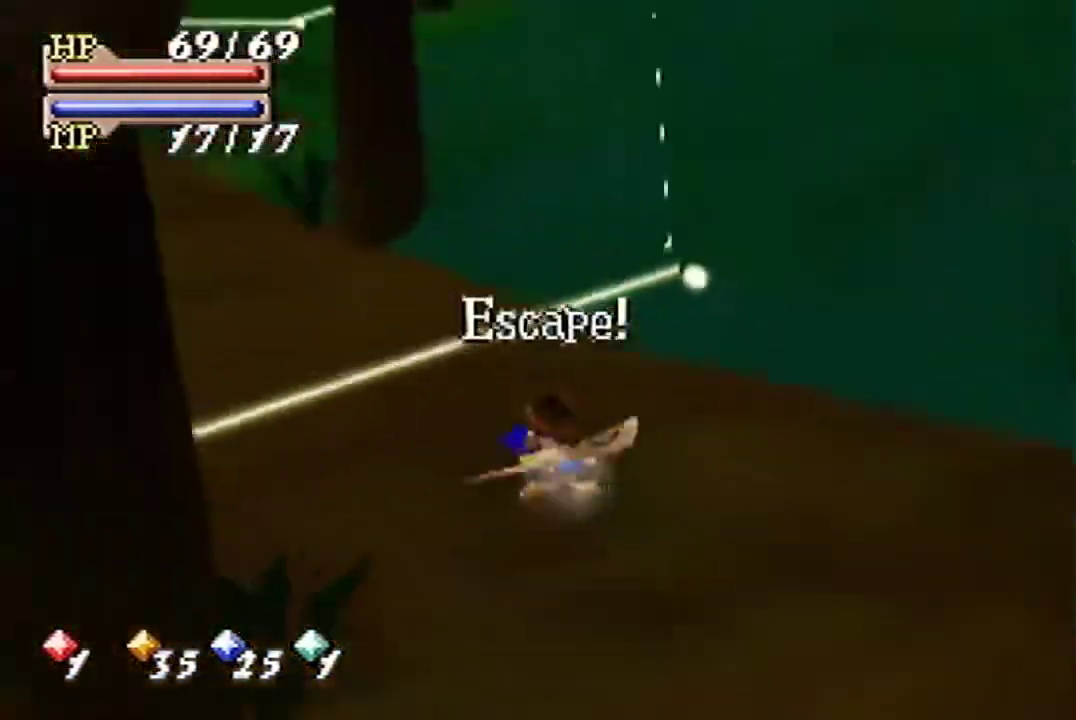
{"buttons": ["B"], "left_stick": "right", "events": [[500, "left_stick", "right"]]}
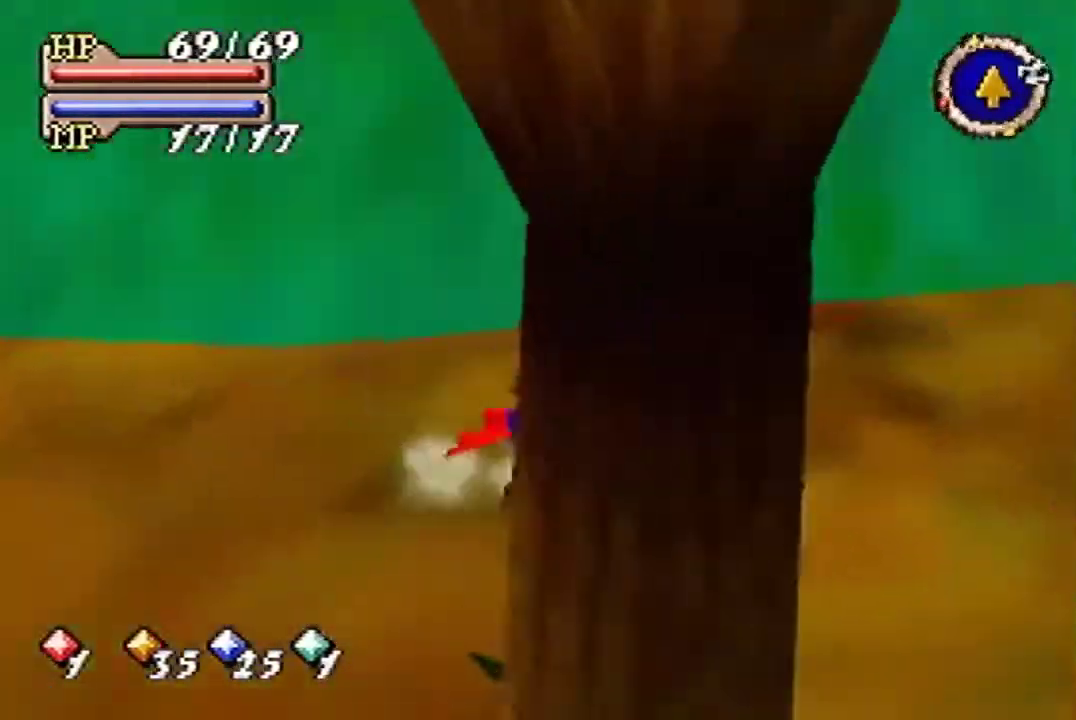
{"buttons": ["B"], "left_stick": "up-right", "events": [[367, "left_stick", "up-right"]]}
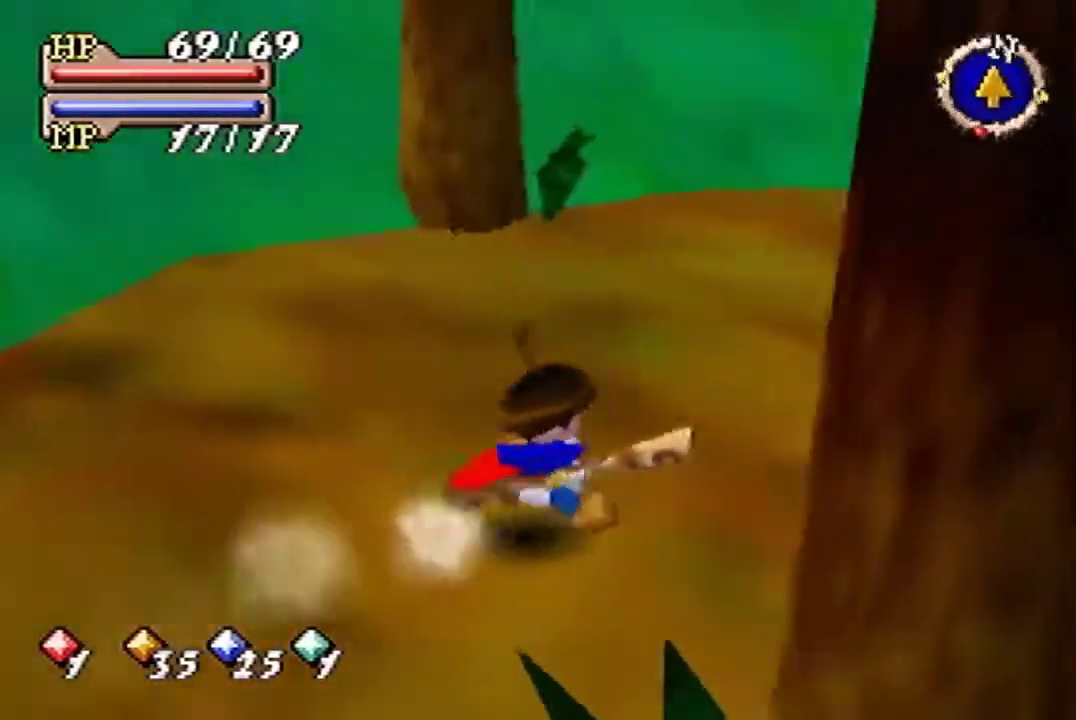
{"buttons": ["B"], "left_stick": "up-right"}